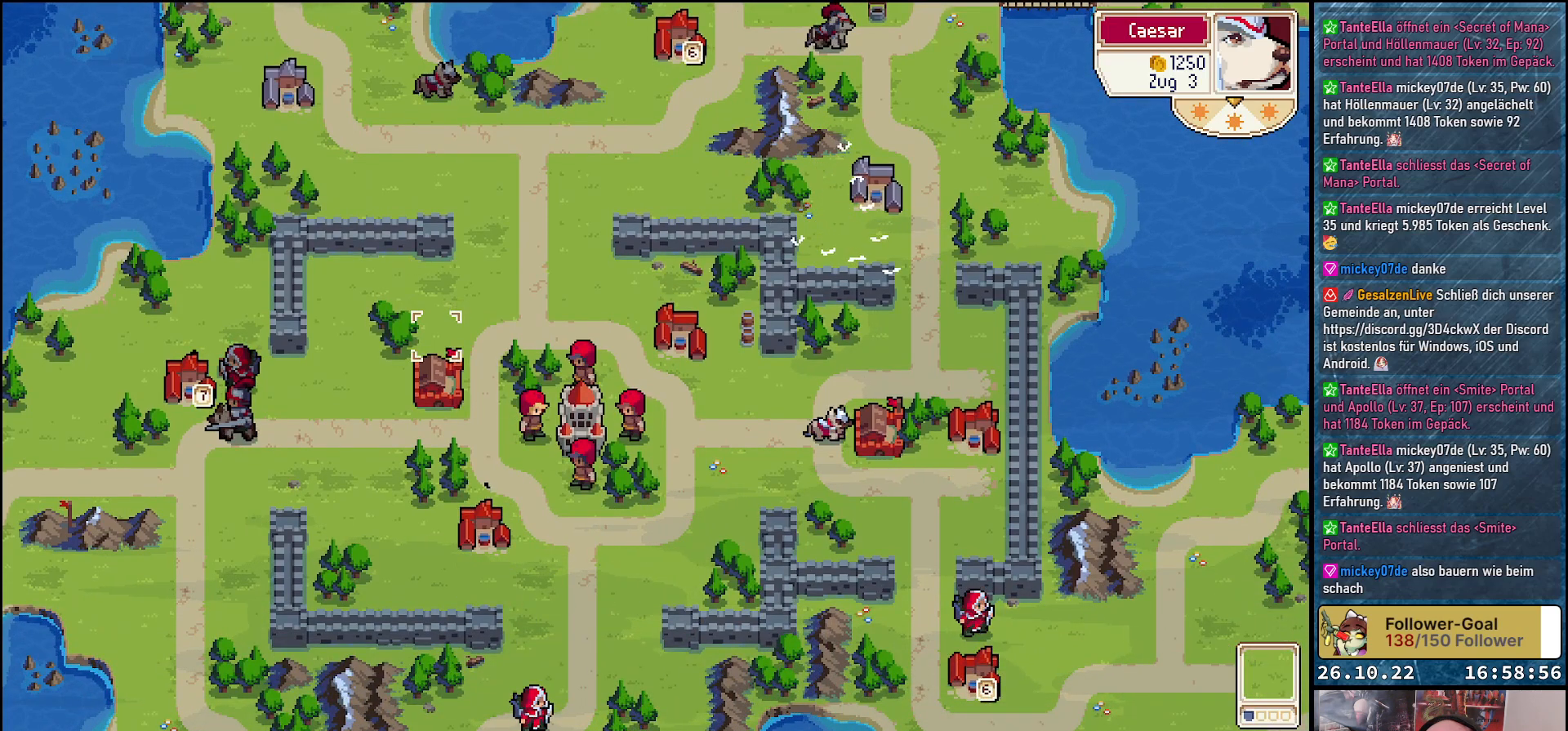
Gameplay with a controller (Xbox layout); each line is a JSON object with the inputs held at the frame after it. "events" lists button and stick changes between this image and that frame as [ms after this image, input, new state], when the widget could be followed in between. Not read: left_stick right_stick.
{"buttons": [], "events": [[33, "DPAD_DOWN", "up"], [167, "DPAD_DOWN", "down"], [267, "DPAD_DOWN", "up"], [333, "A", "down"], [417, "A", "up"]]}
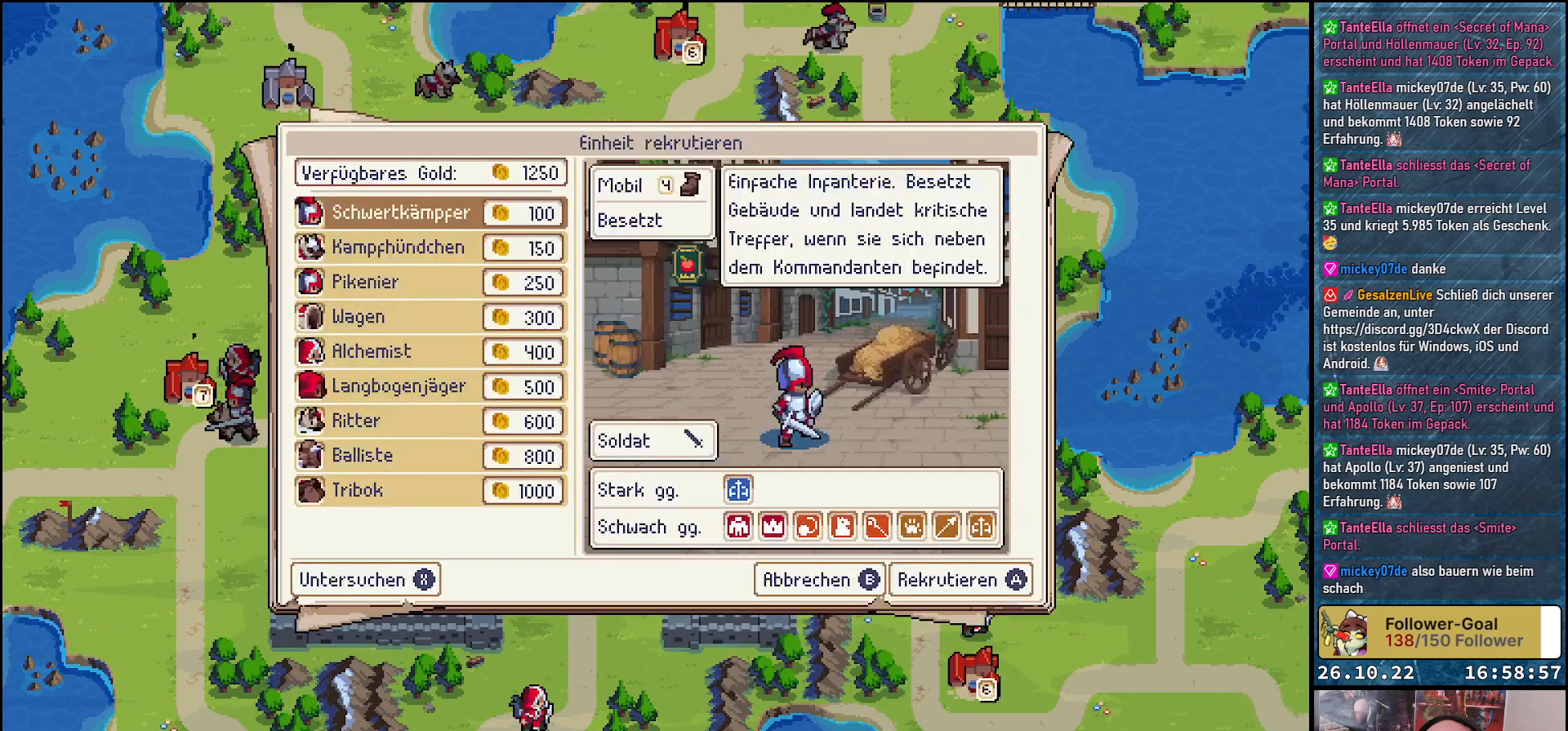
{"buttons": ["DPAD_DOWN"], "events": [[100, "DPAD_DOWN", "down"]]}
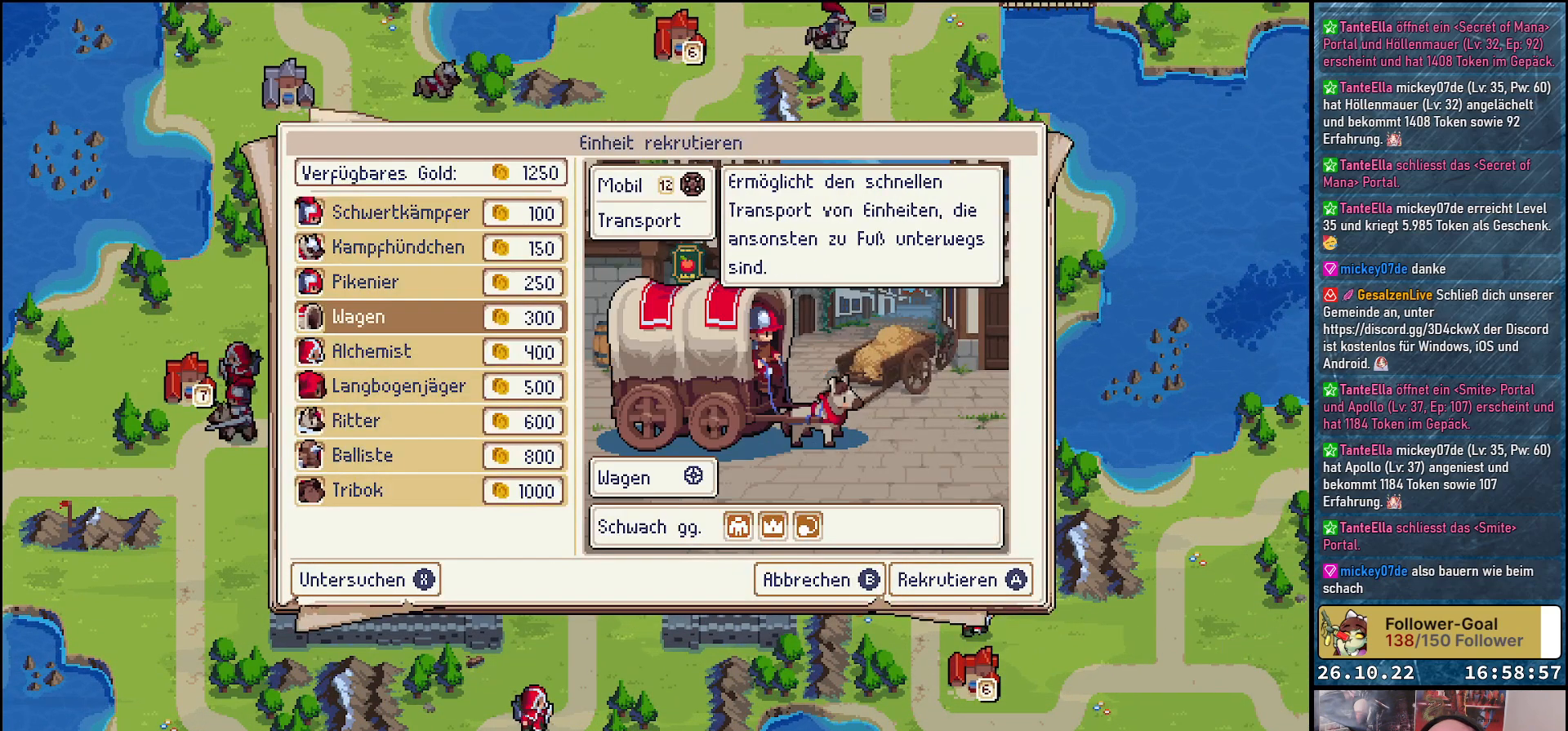
{"buttons": ["DPAD_DOWN"], "events": [[33, "DPAD_DOWN", "up"], [167, "DPAD_DOWN", "down"], [317, "DPAD_DOWN", "up"], [400, "DPAD_DOWN", "down"]]}
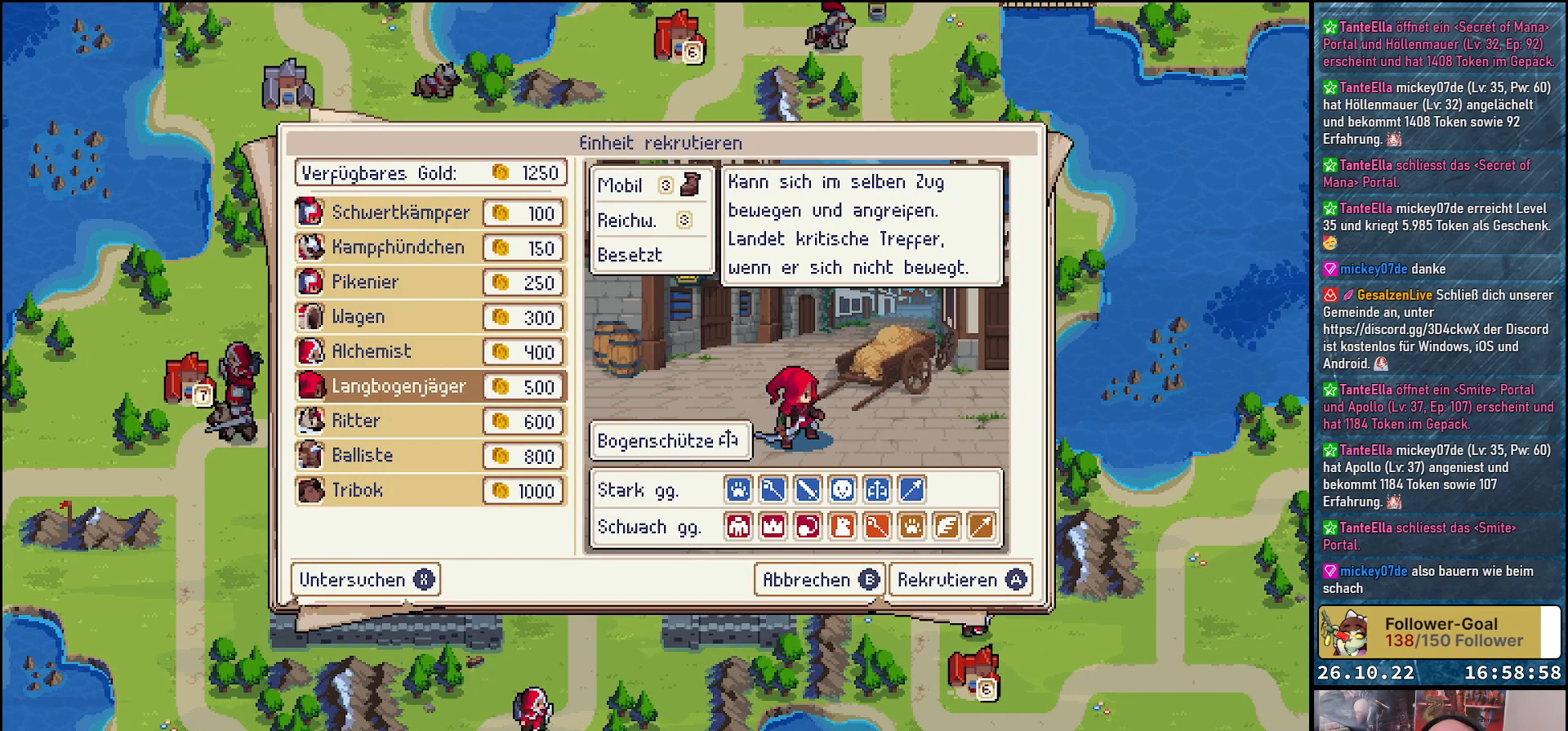
{"buttons": [], "events": [[33, "DPAD_DOWN", "up"], [133, "DPAD_DOWN", "down"], [250, "DPAD_DOWN", "up"]]}
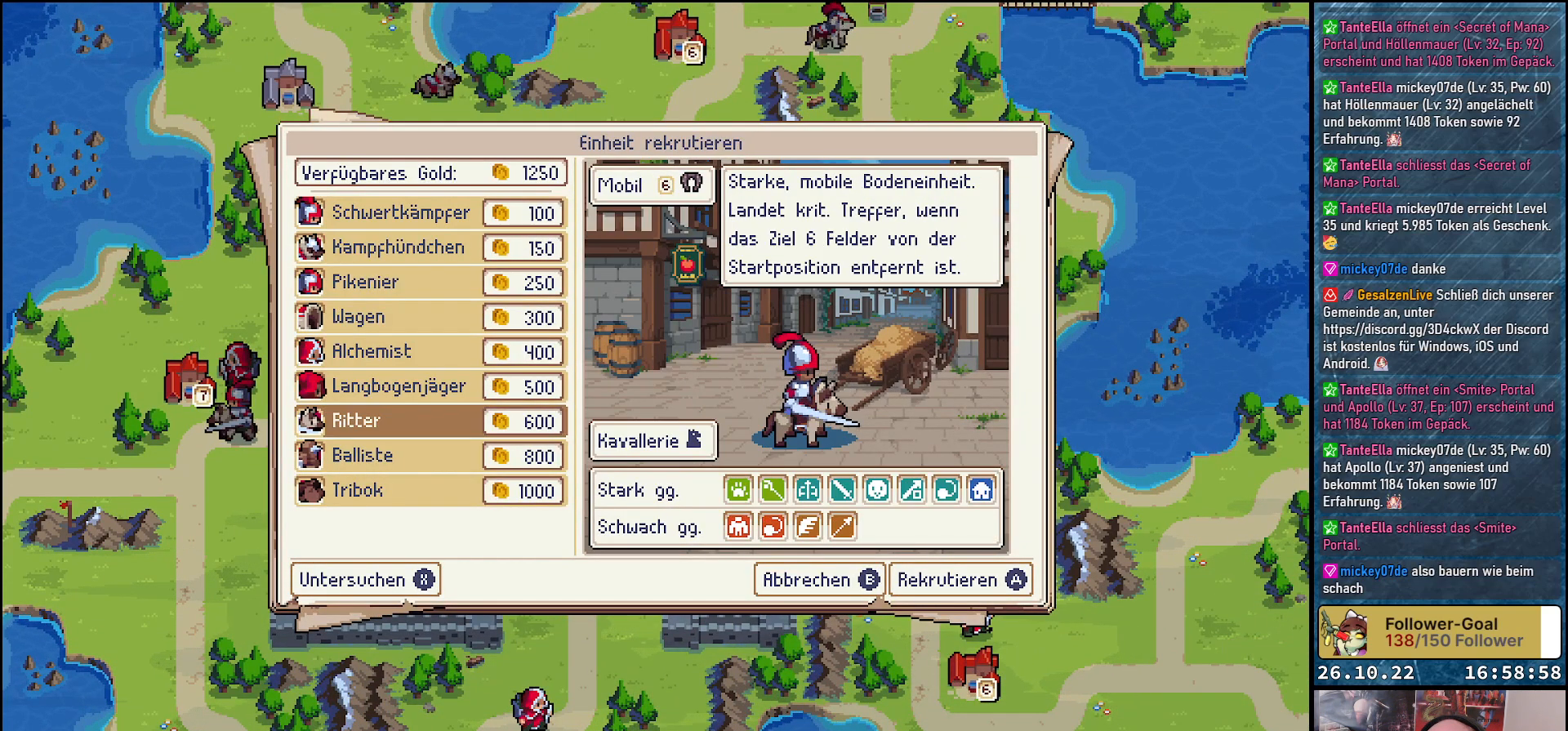
{"buttons": [], "events": []}
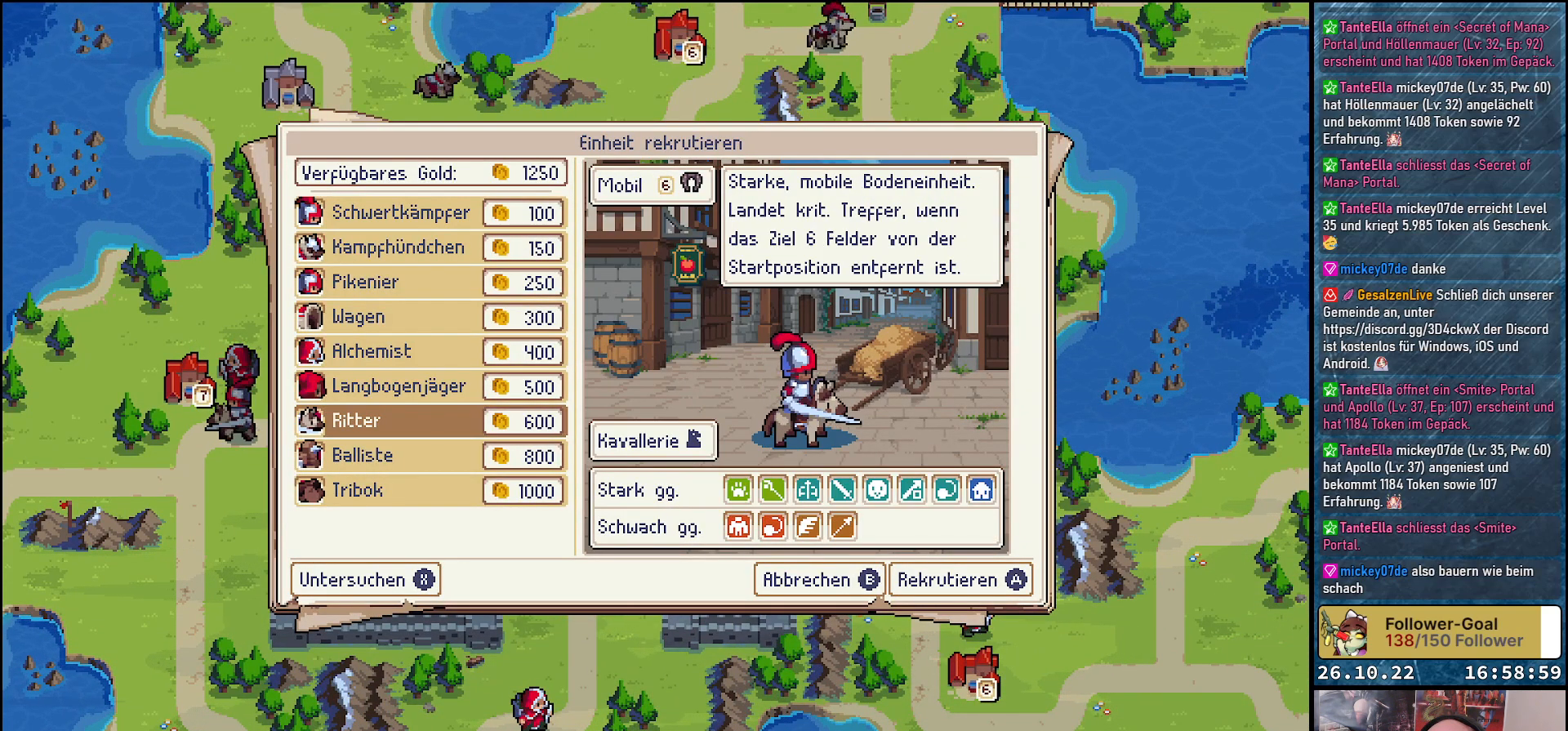
{"buttons": [], "events": [[317, "A", "down"], [400, "A", "up"]]}
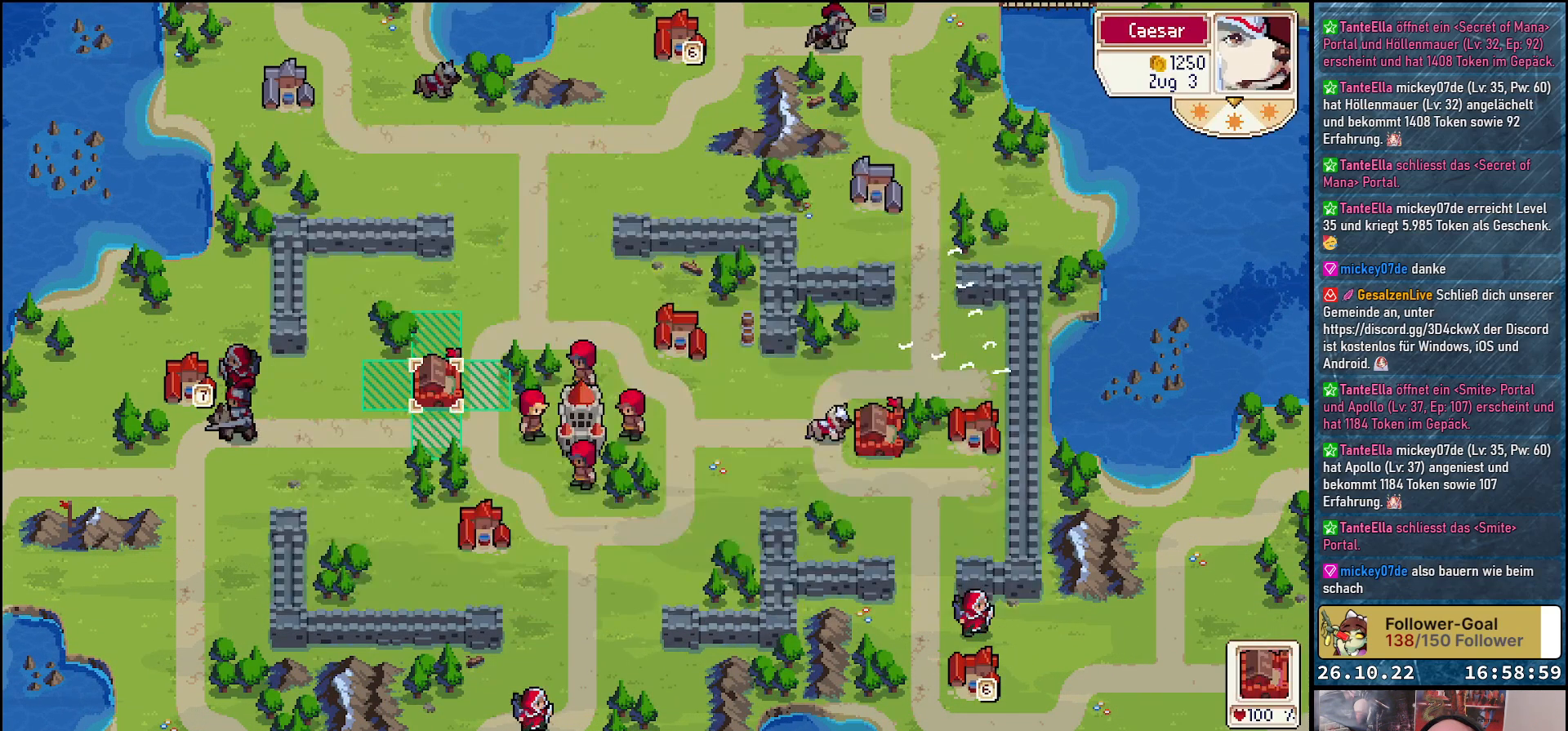
{"buttons": ["DPAD_DOWN"], "events": [[433, "DPAD_DOWN", "down"]]}
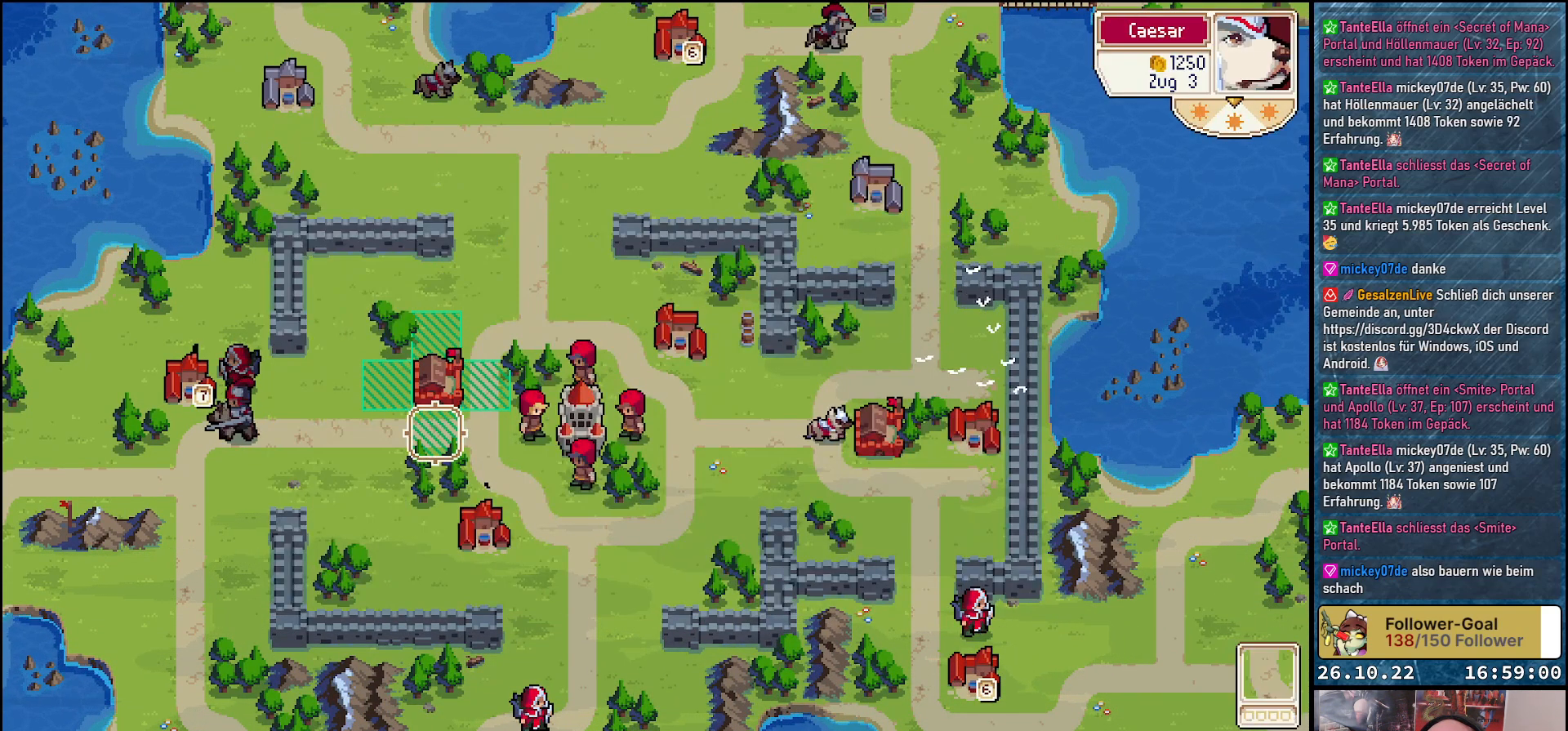
{"buttons": ["DPAD_RIGHT"], "events": [[50, "DPAD_DOWN", "up"], [67, "A", "down"], [200, "A", "up"], [417, "DPAD_RIGHT", "down"]]}
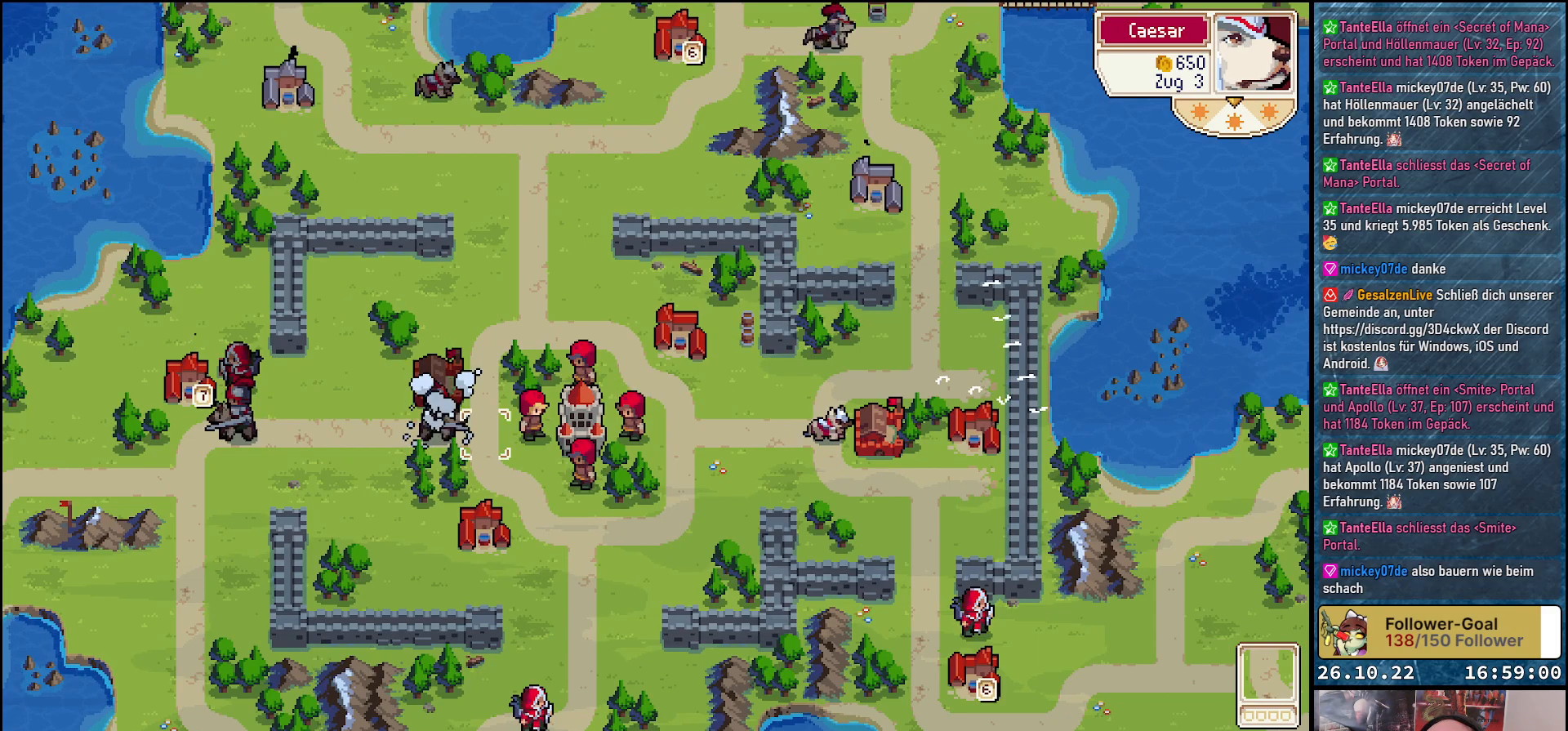
{"buttons": ["DPAD_RIGHT"], "events": []}
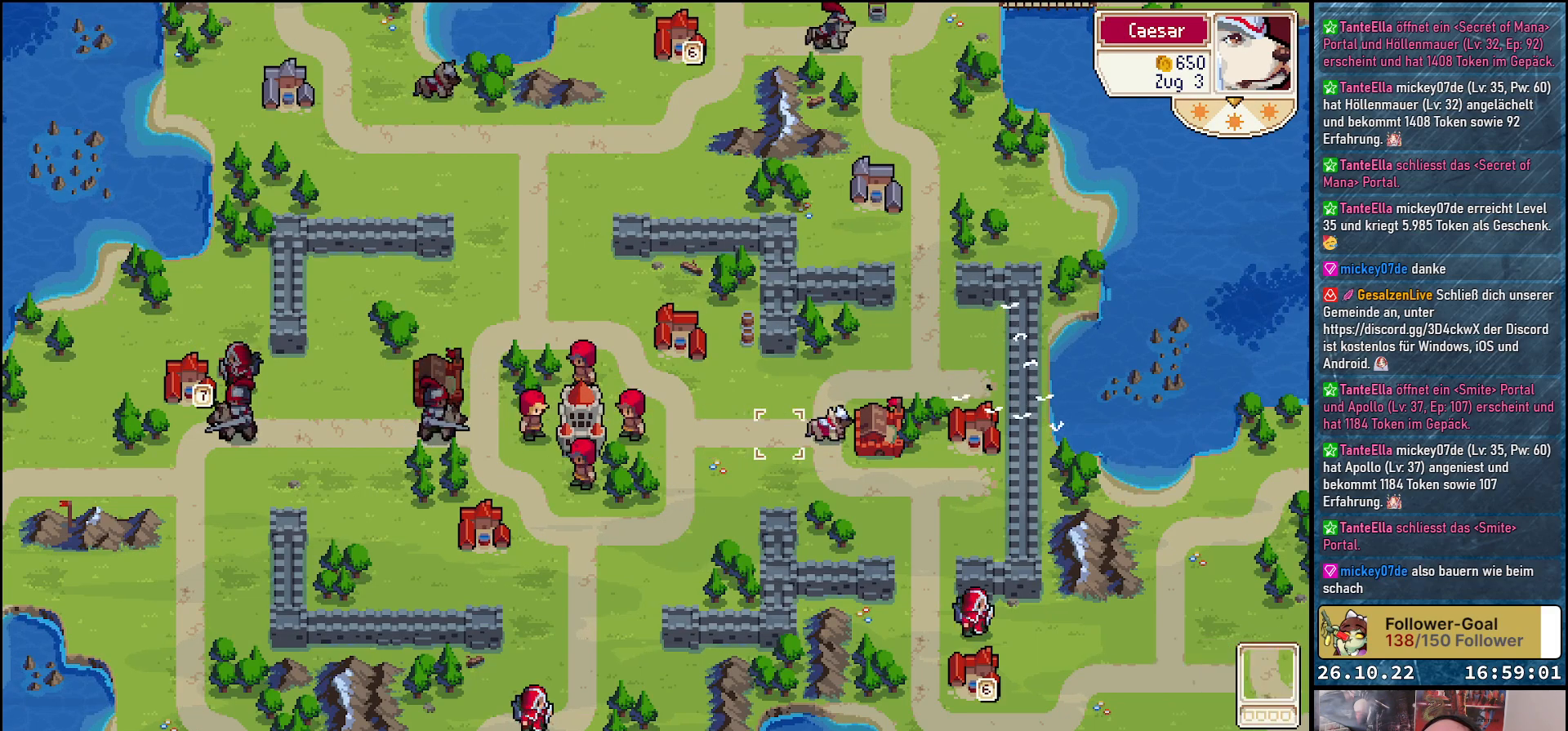
{"buttons": ["DPAD_DOWN"], "events": [[133, "DPAD_RIGHT", "up"], [283, "A", "down"], [400, "A", "up"], [433, "DPAD_DOWN", "down"]]}
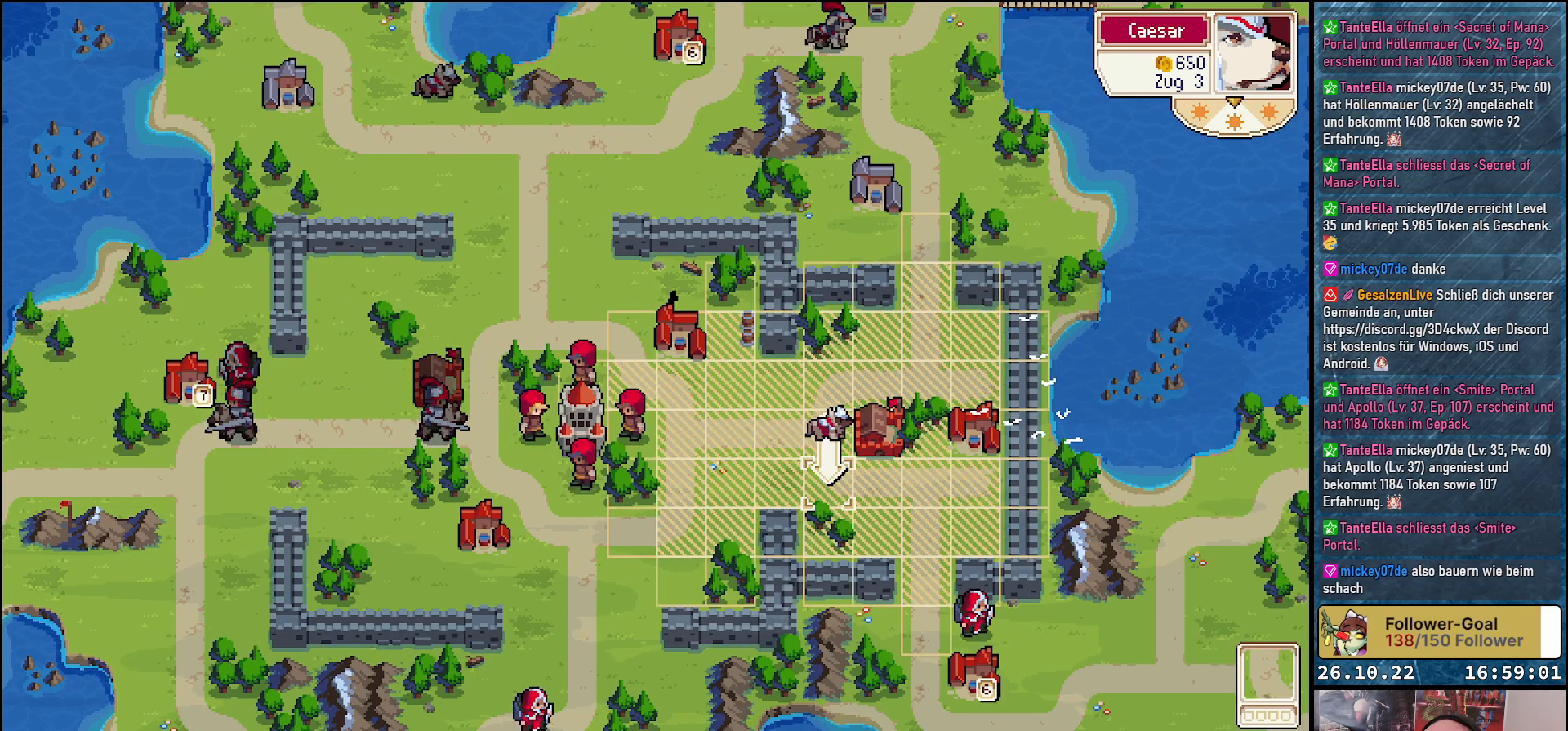
{"buttons": [], "events": [[250, "DPAD_DOWN", "up"], [283, "DPAD_RIGHT", "down"], [417, "DPAD_RIGHT", "up"]]}
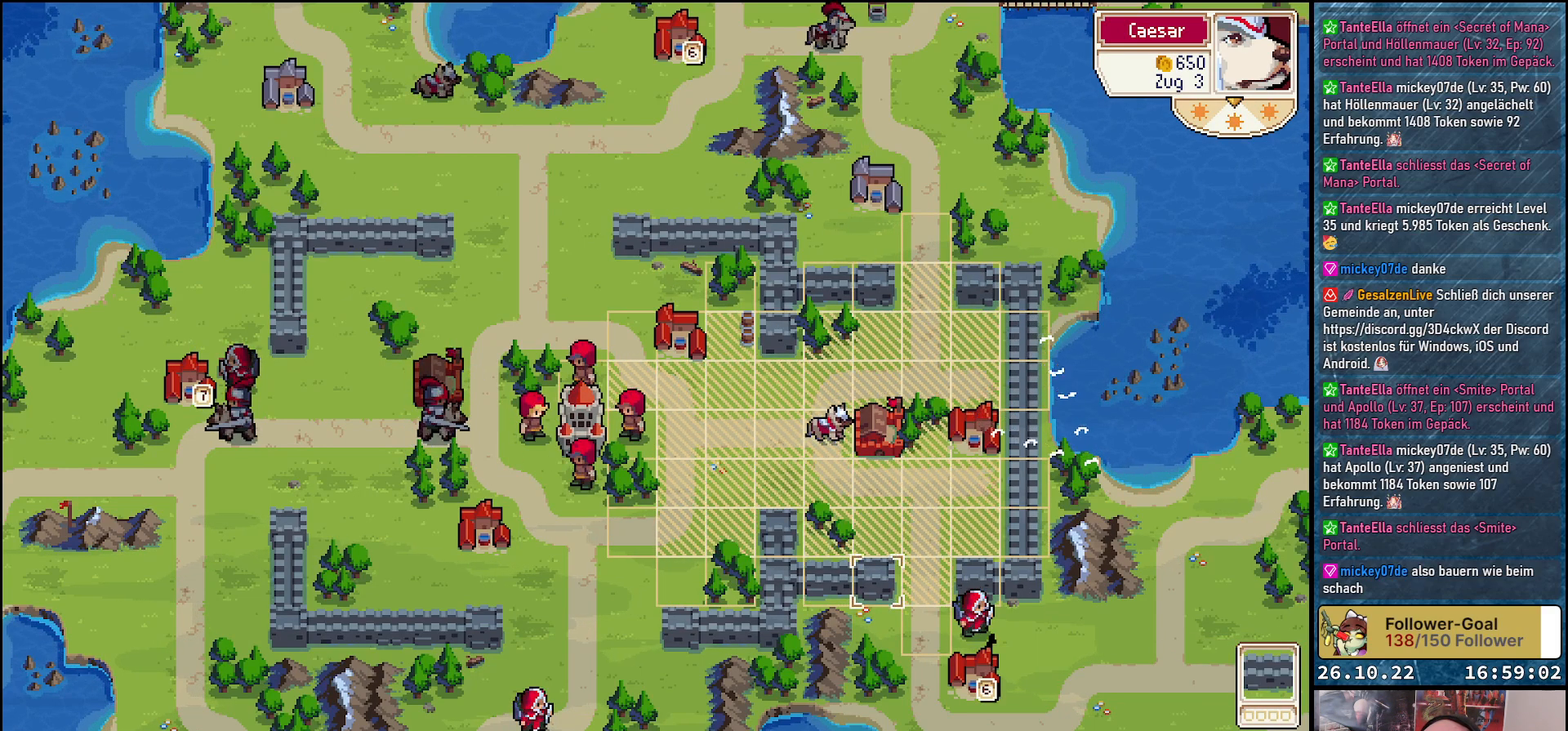
{"buttons": ["A"], "events": [[117, "DPAD_RIGHT", "down"], [217, "DPAD_RIGHT", "up"], [283, "A", "down"], [417, "A", "up"], [483, "A", "down"]]}
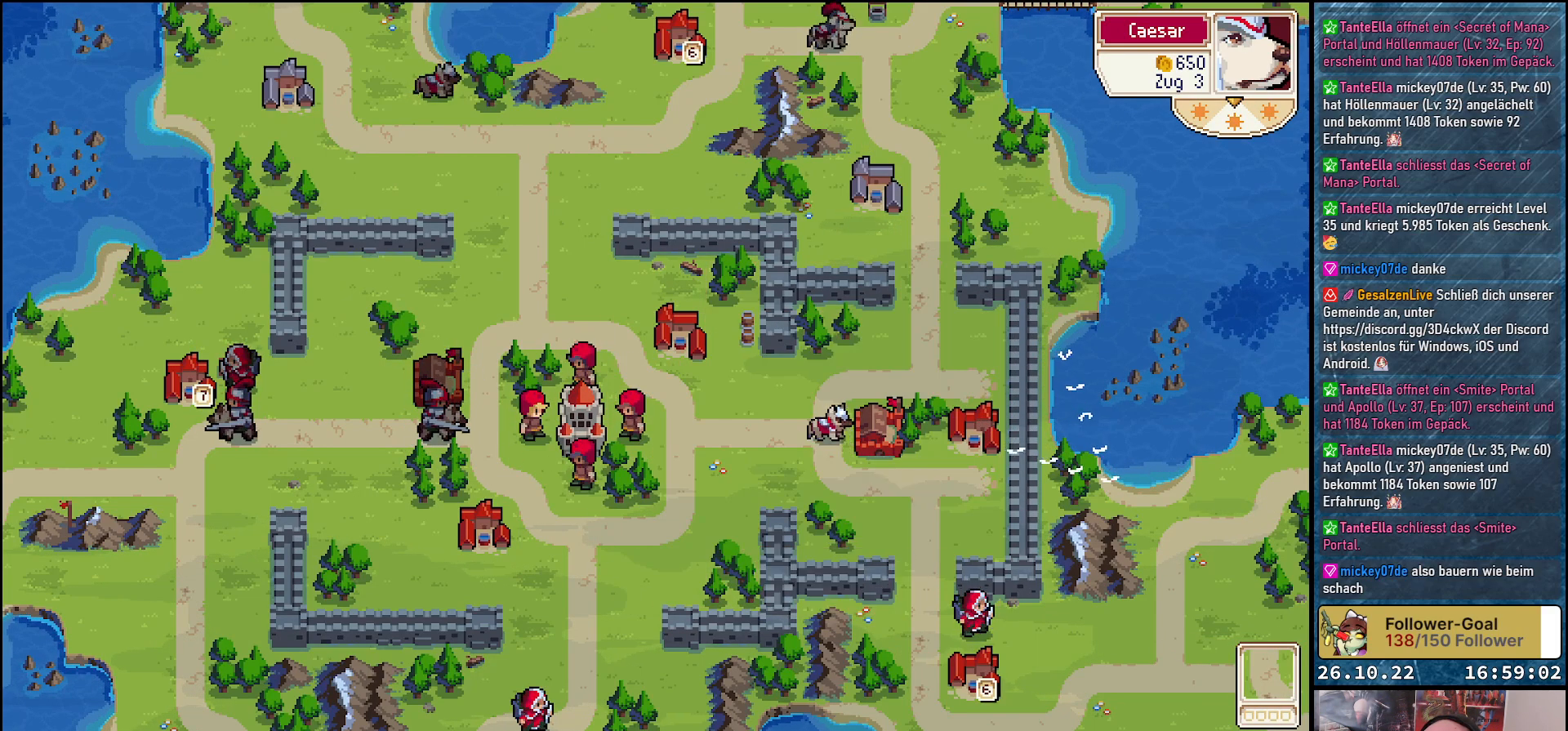
{"buttons": [], "events": [[33, "A", "up"]]}
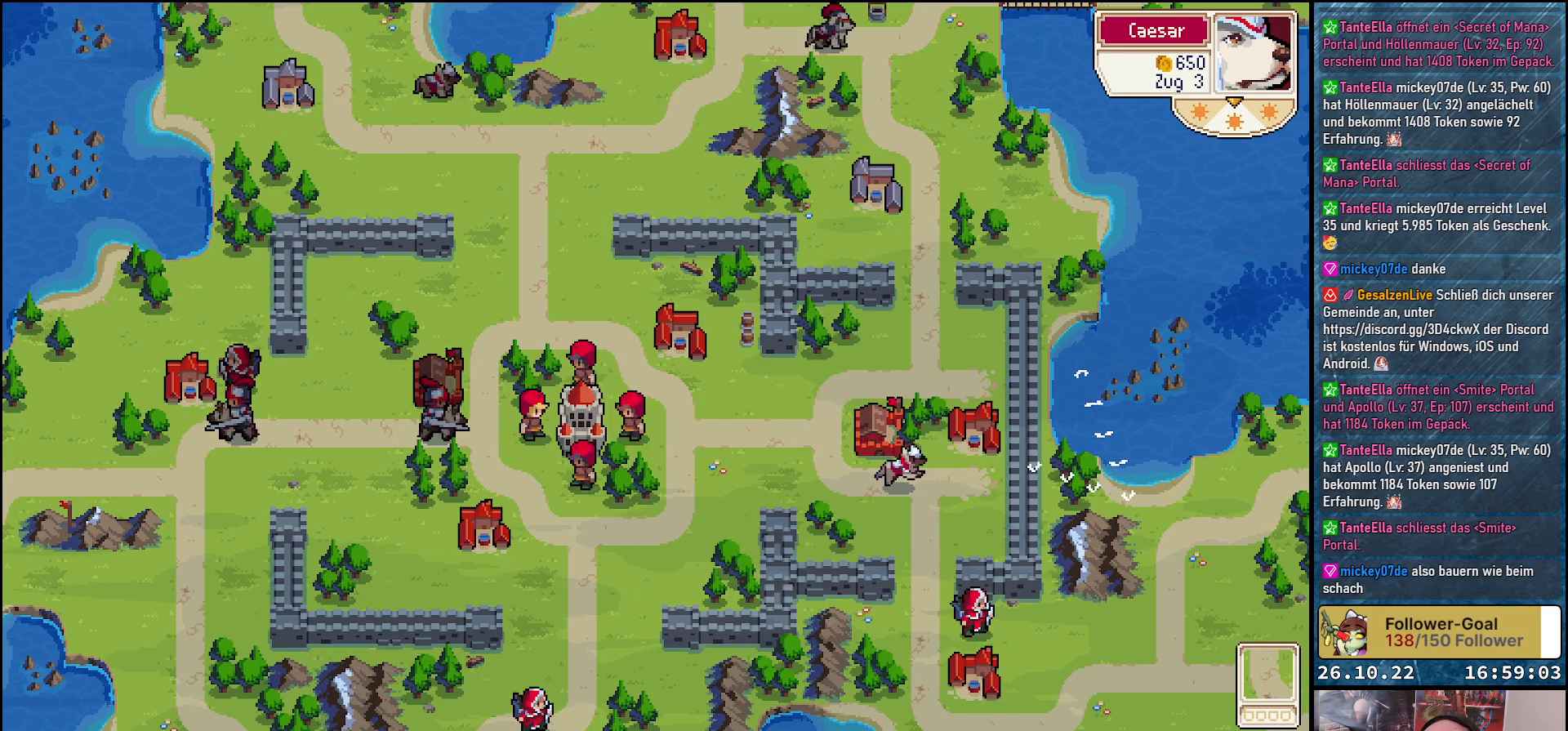
{"buttons": [], "events": []}
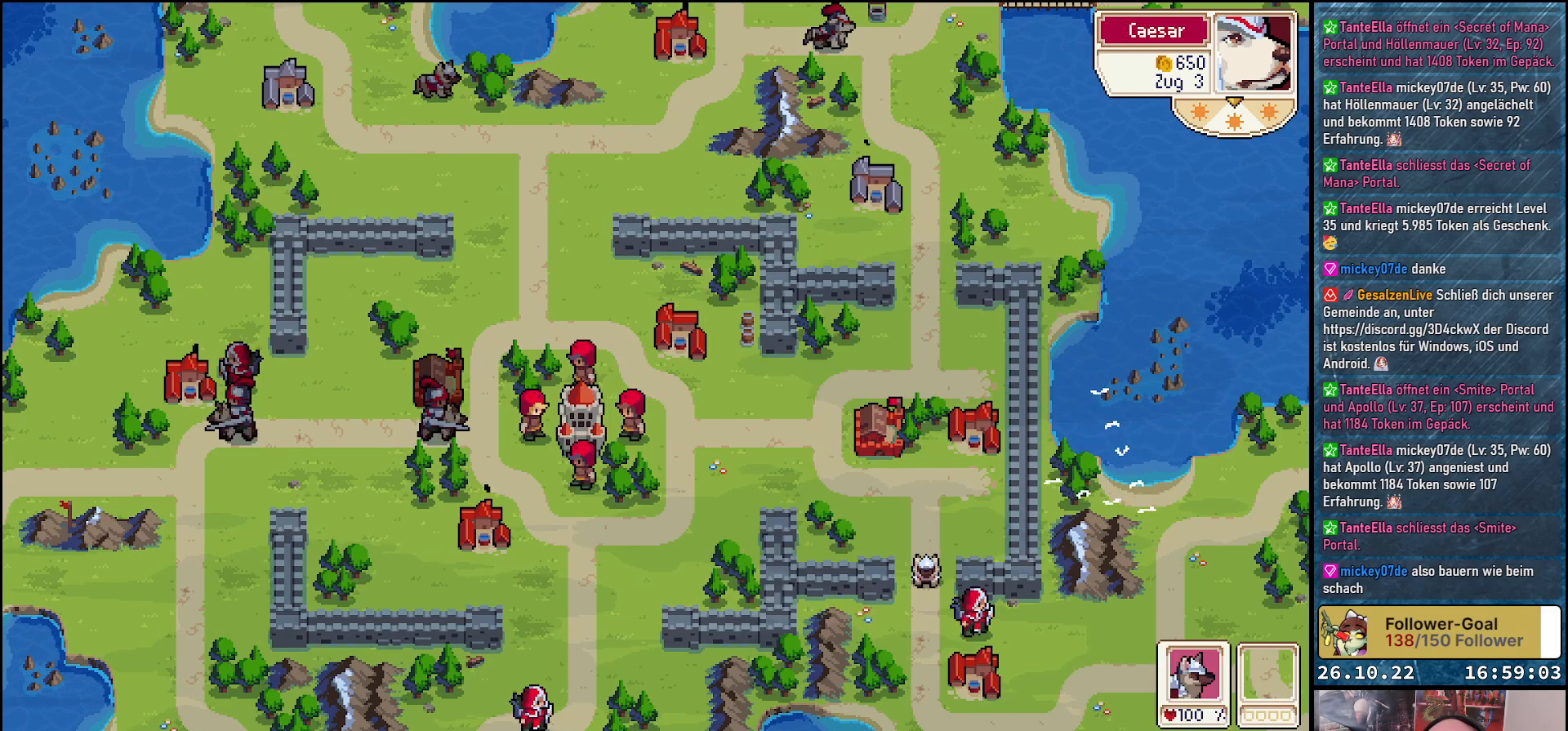
{"buttons": [], "events": []}
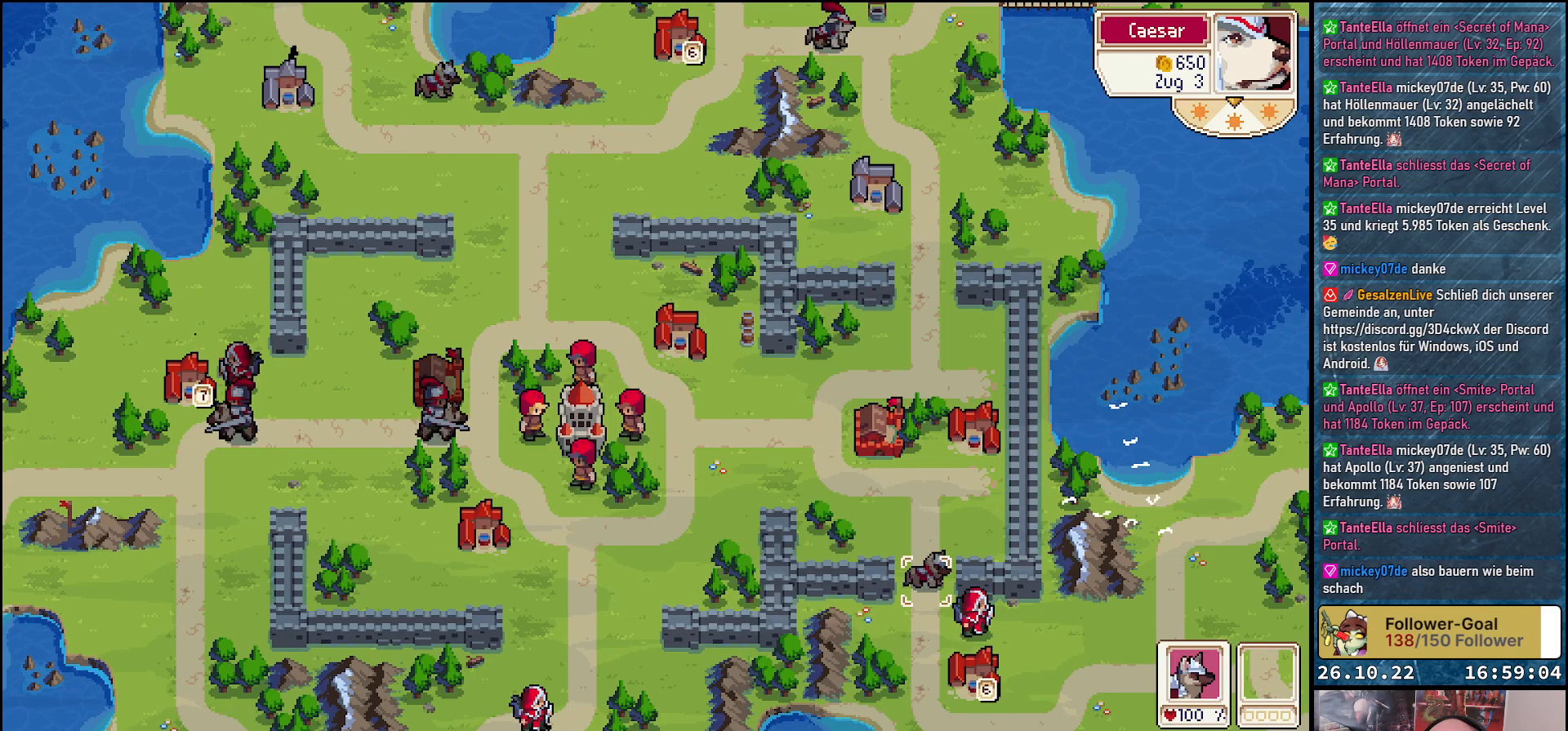
{"buttons": ["DPAD_RIGHT"], "events": [[150, "DPAD_DOWN", "down"], [250, "DPAD_DOWN", "up"], [350, "DPAD_RIGHT", "down"]]}
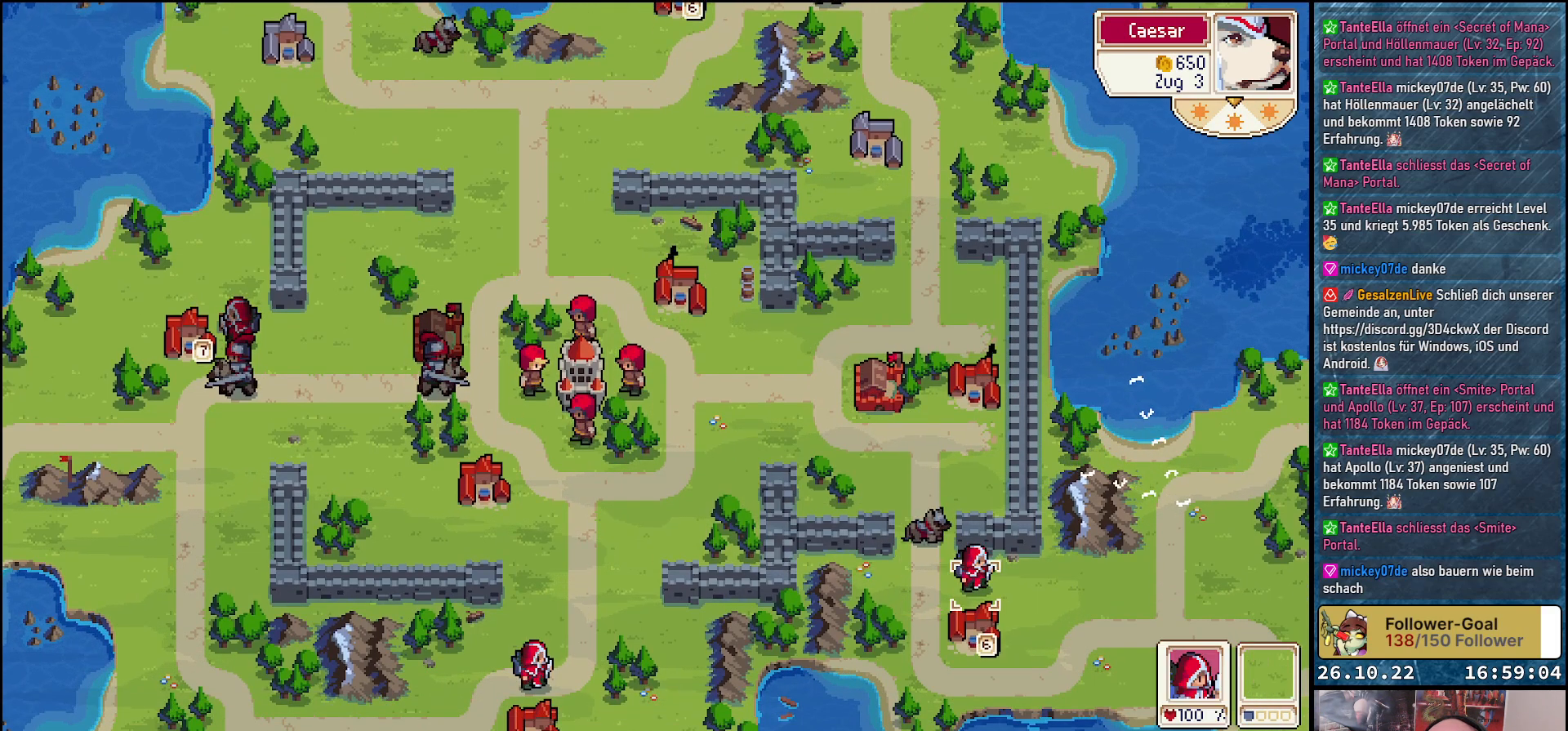
{"buttons": ["DPAD_RIGHT"], "events": [[200, "DPAD_DOWN", "down"], [433, "DPAD_DOWN", "up"]]}
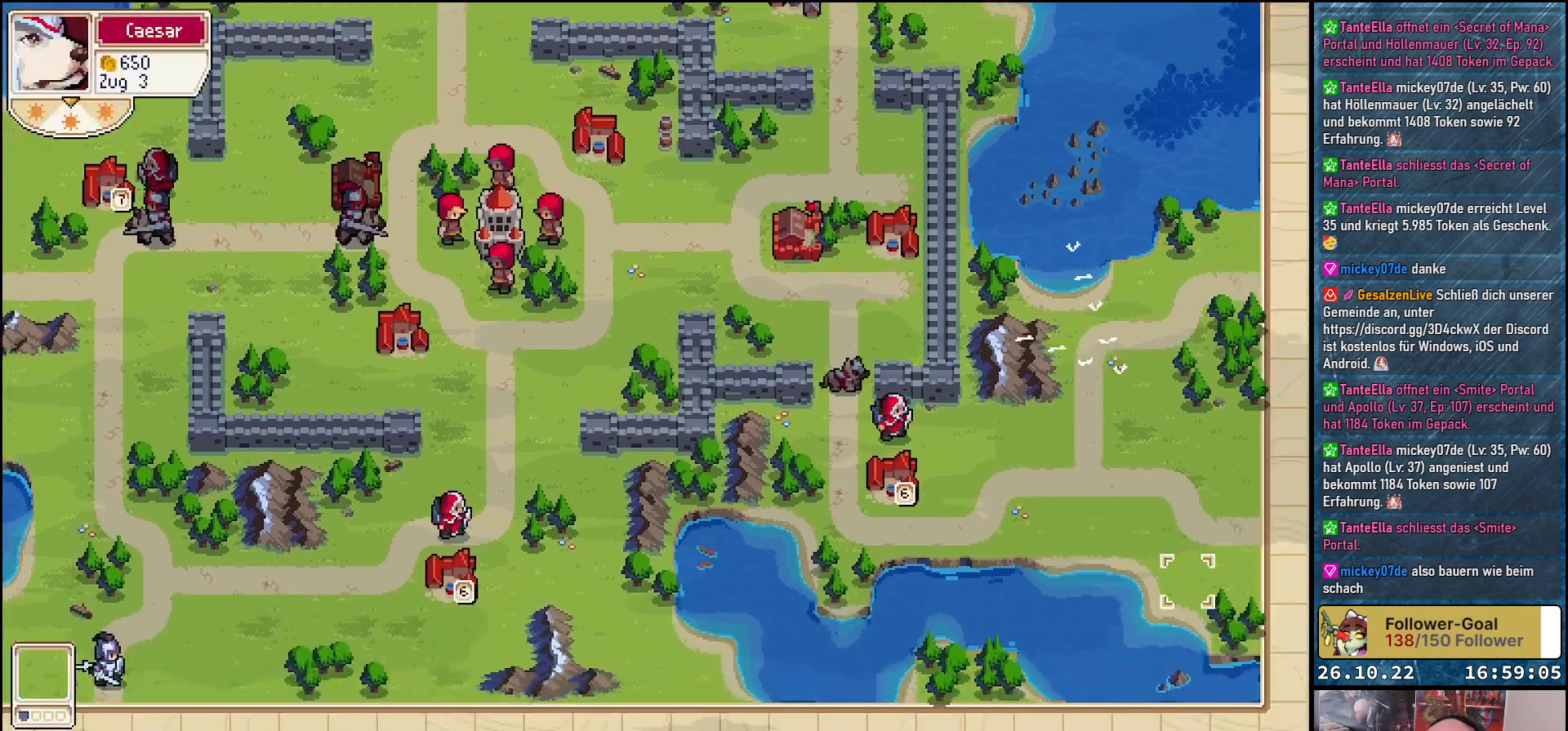
{"buttons": ["DPAD_LEFT"], "events": [[333, "DPAD_RIGHT", "up"], [500, "DPAD_LEFT", "down"]]}
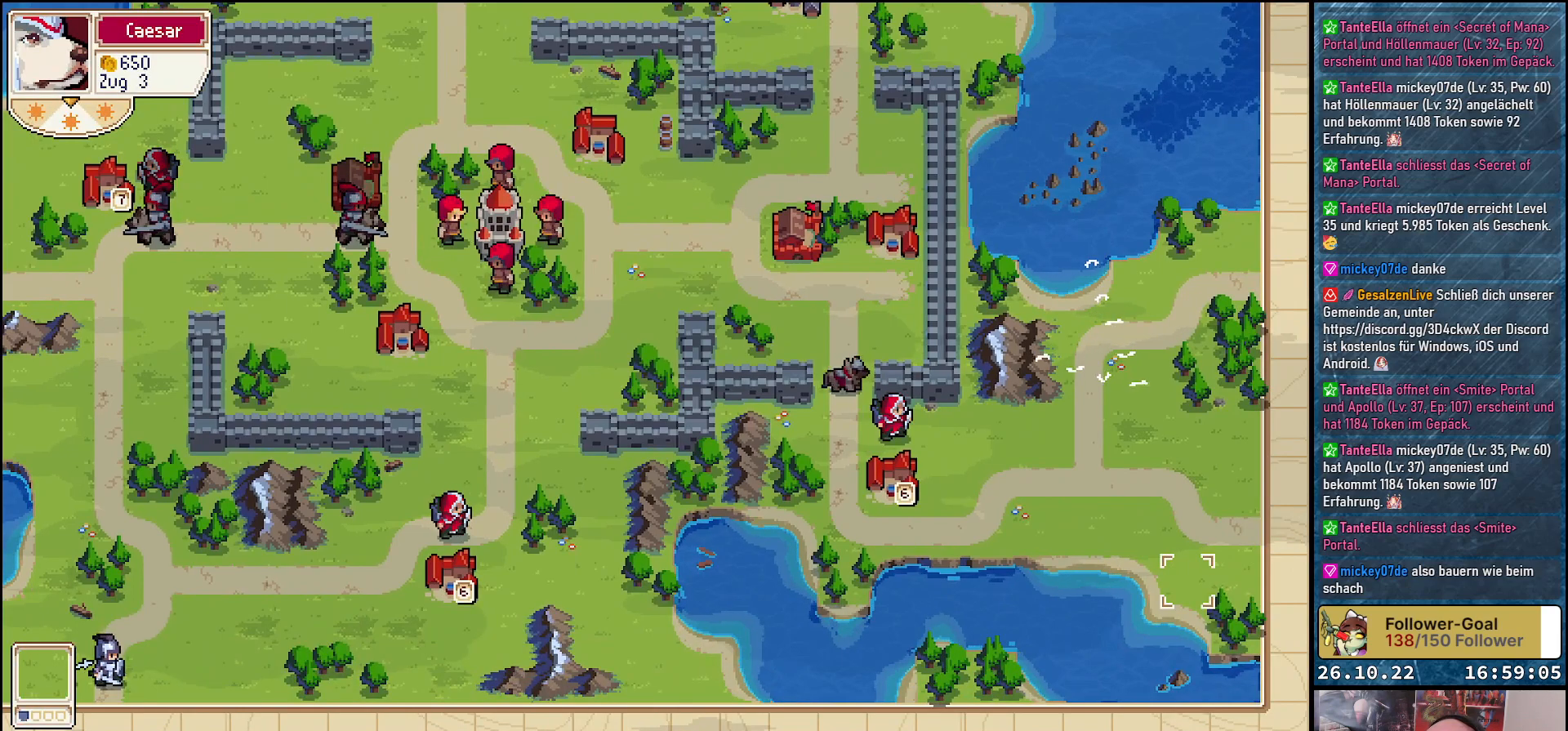
{"buttons": ["DPAD_LEFT"], "events": []}
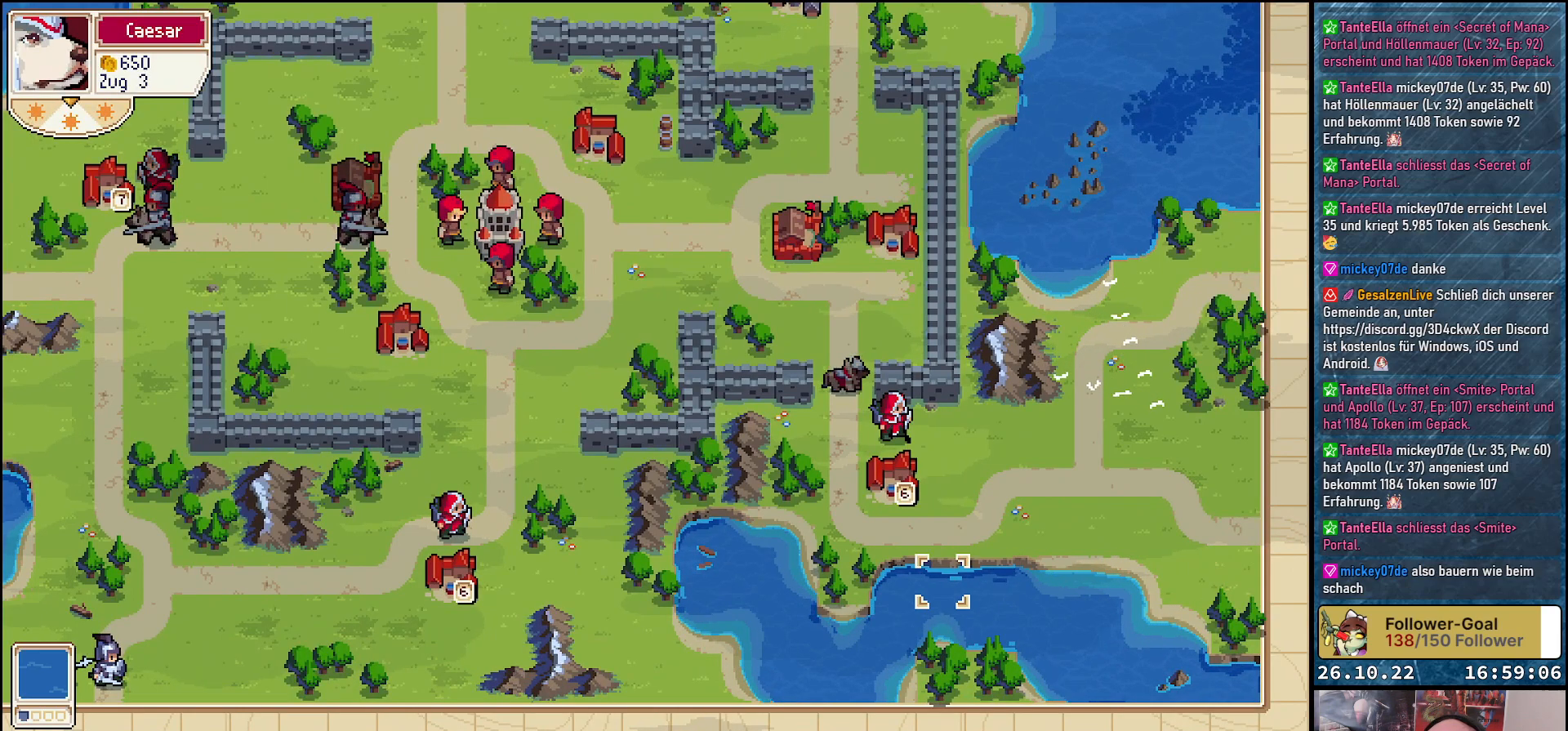
{"buttons": [], "events": [[217, "DPAD_UP", "down"], [400, "DPAD_LEFT", "up"], [467, "DPAD_UP", "up"]]}
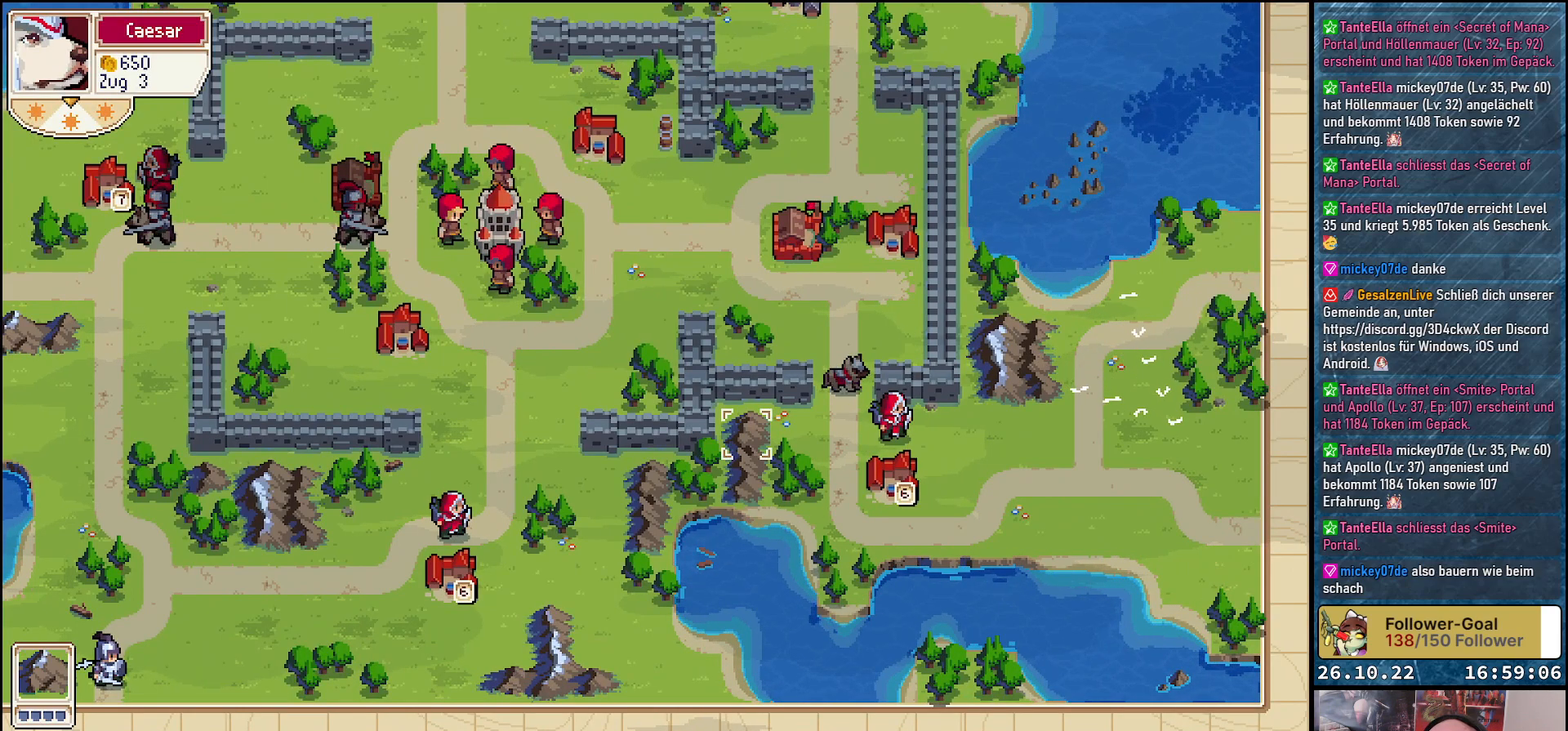
{"buttons": [], "events": [[167, "DPAD_RIGHT", "down"], [483, "DPAD_RIGHT", "up"]]}
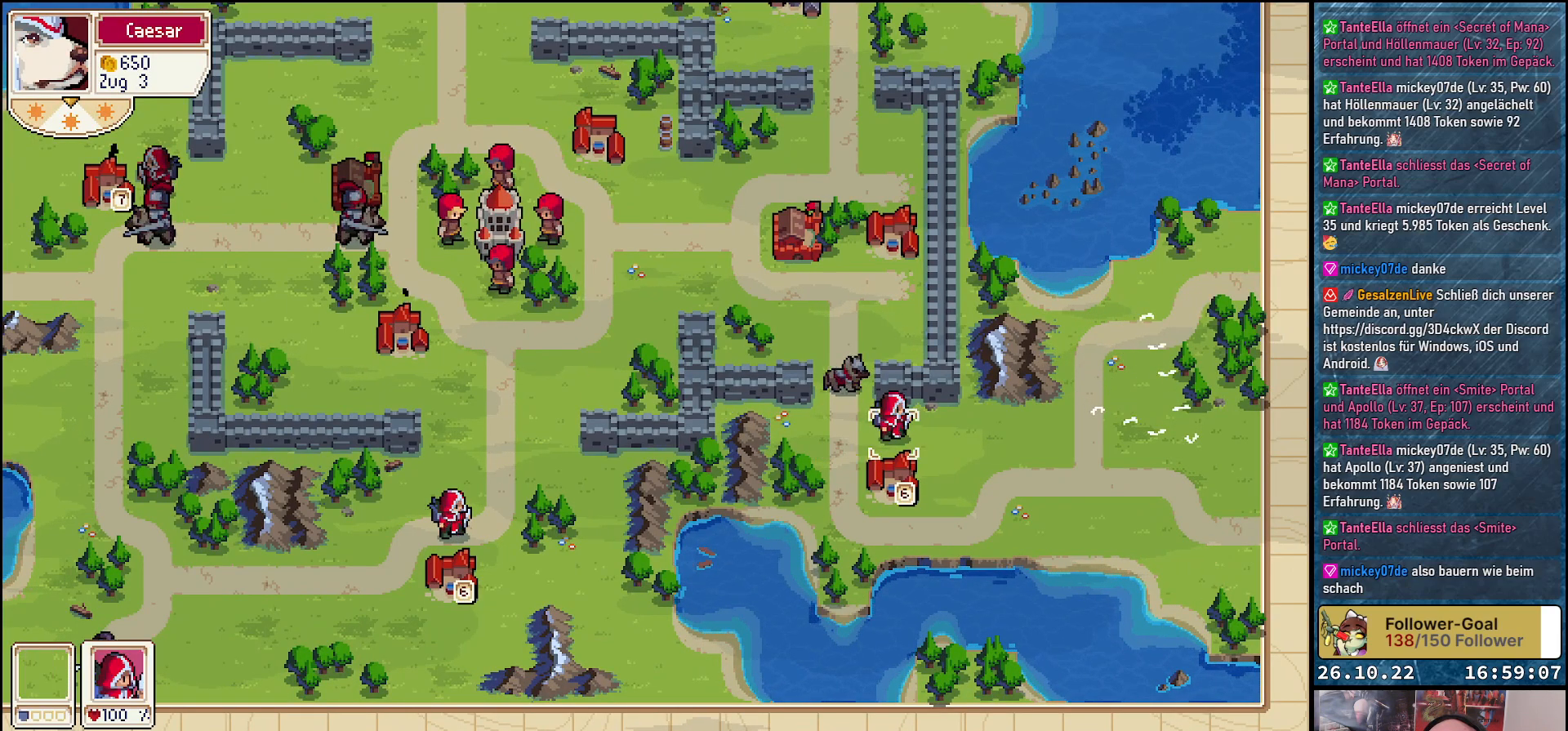
{"buttons": [], "events": [[367, "A", "down"], [483, "A", "up"]]}
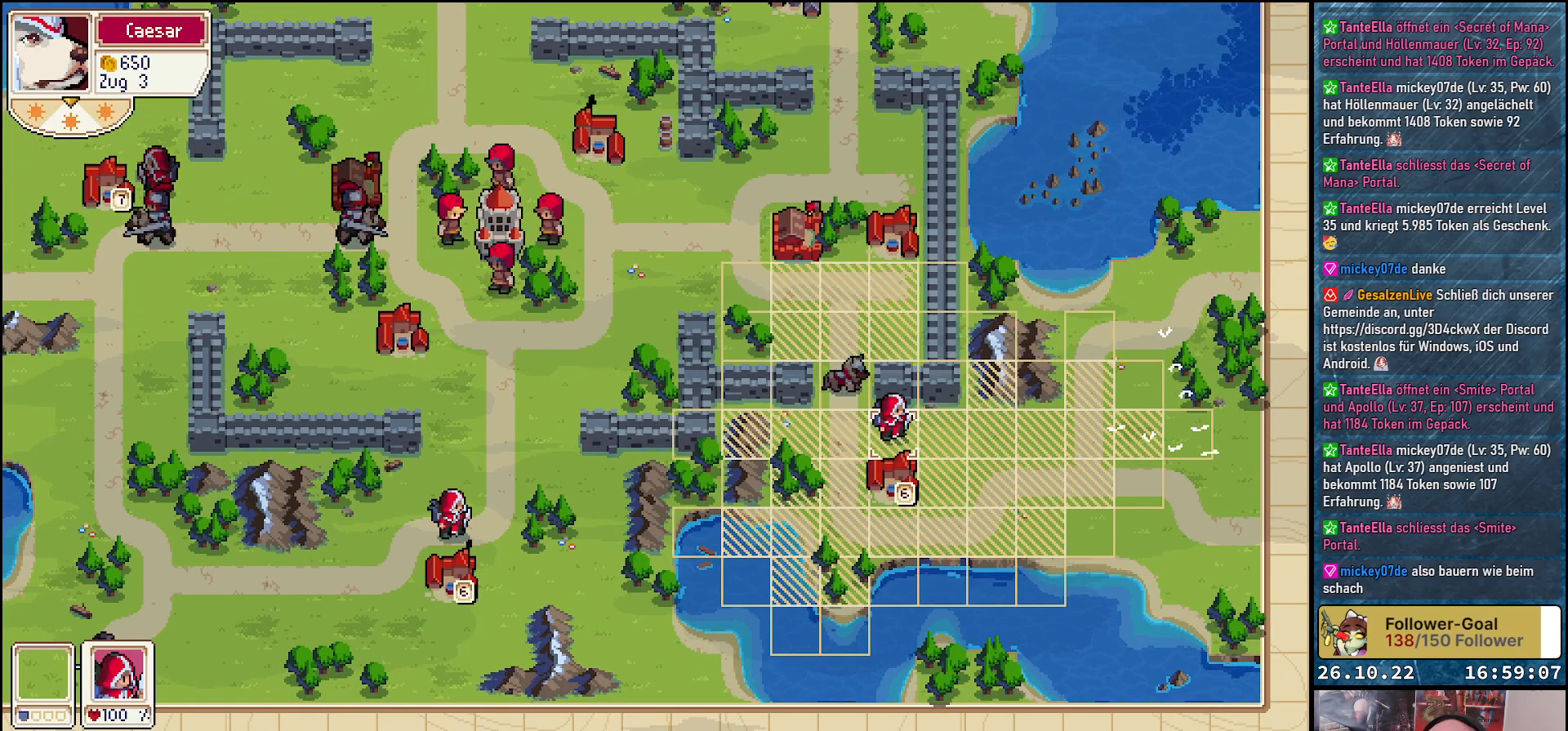
{"buttons": [], "events": []}
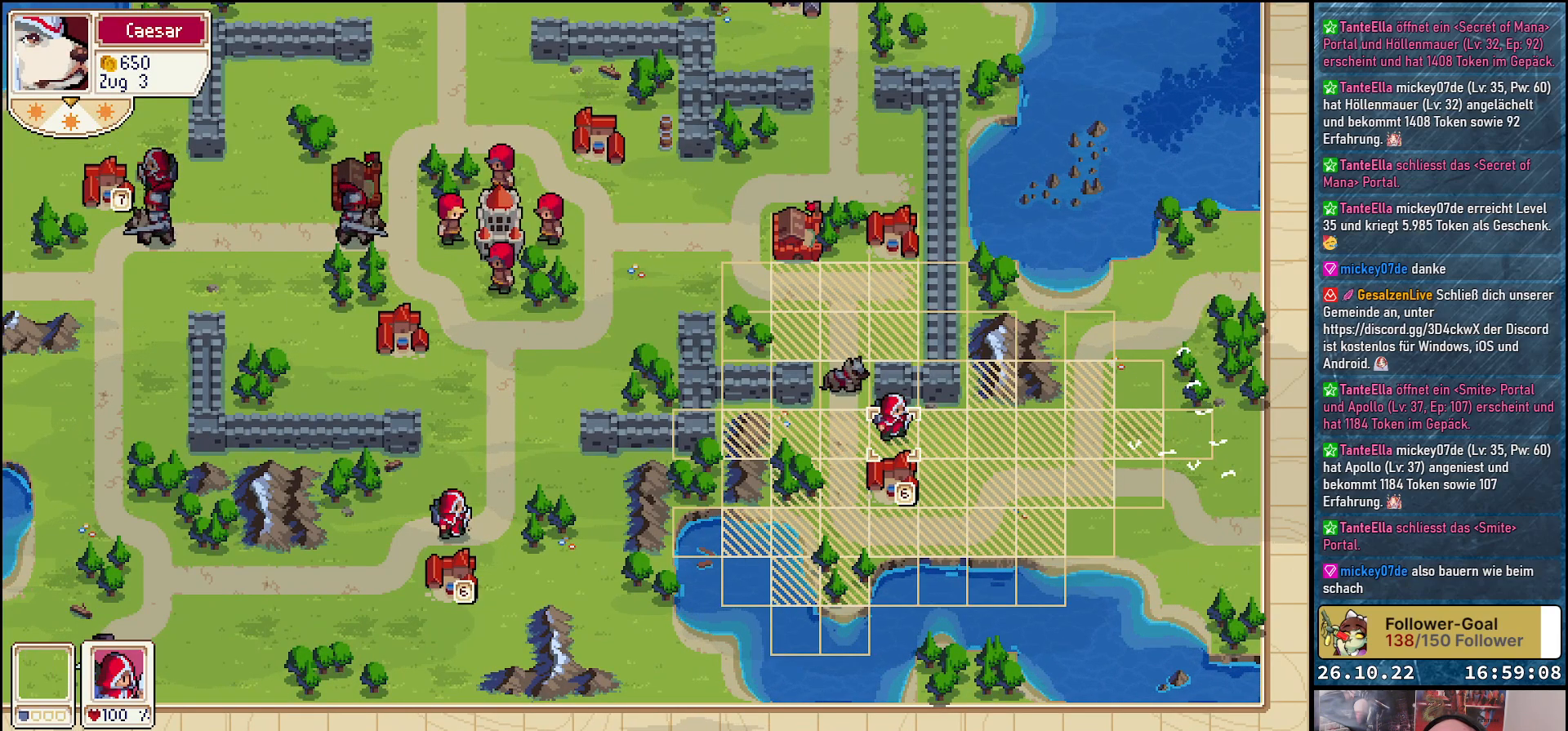
{"buttons": ["DPAD_RIGHT"], "events": [[83, "DPAD_RIGHT", "down"]]}
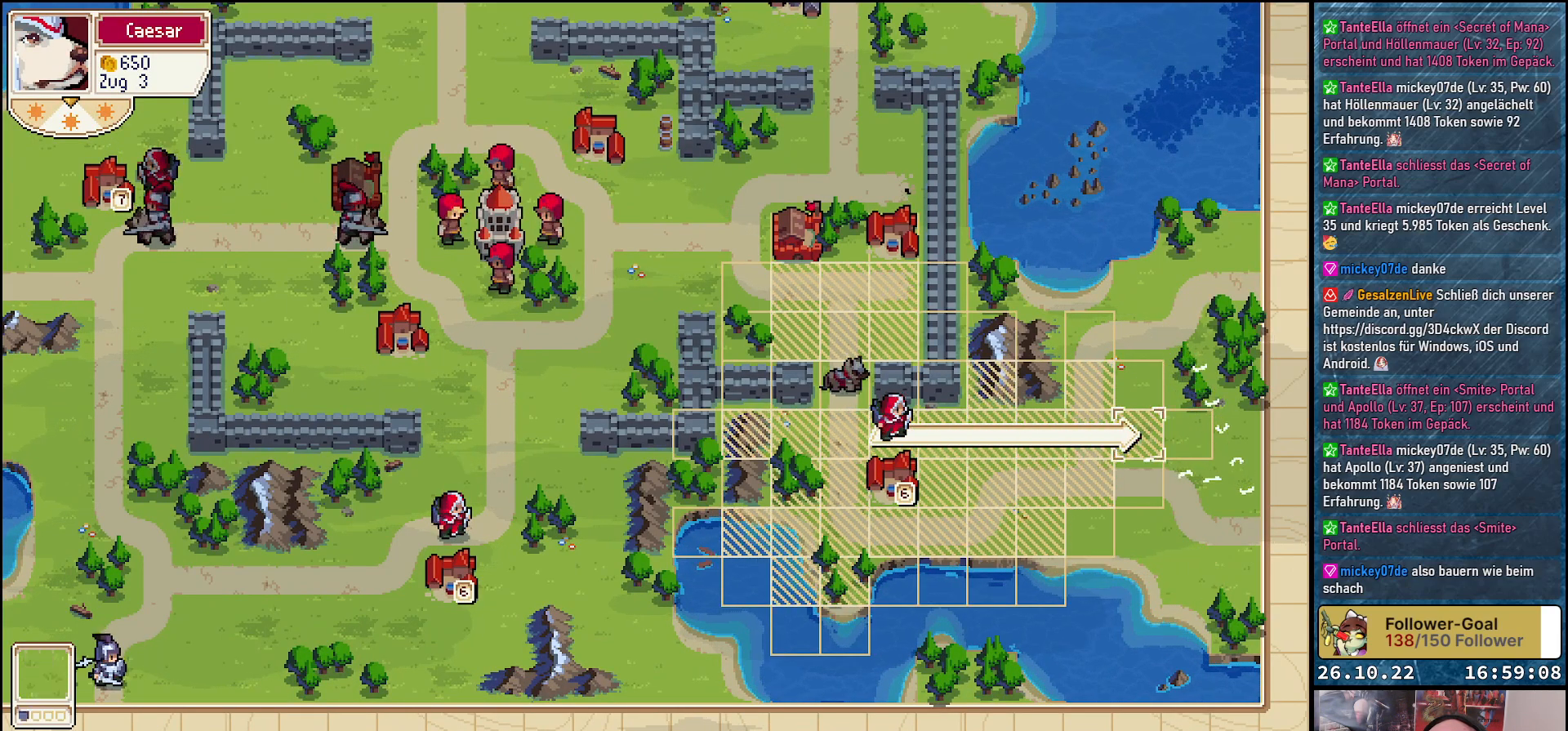
{"buttons": [], "events": [[17, "DPAD_RIGHT", "up"], [217, "A", "down"], [333, "A", "up"], [400, "A", "down"], [500, "A", "up"]]}
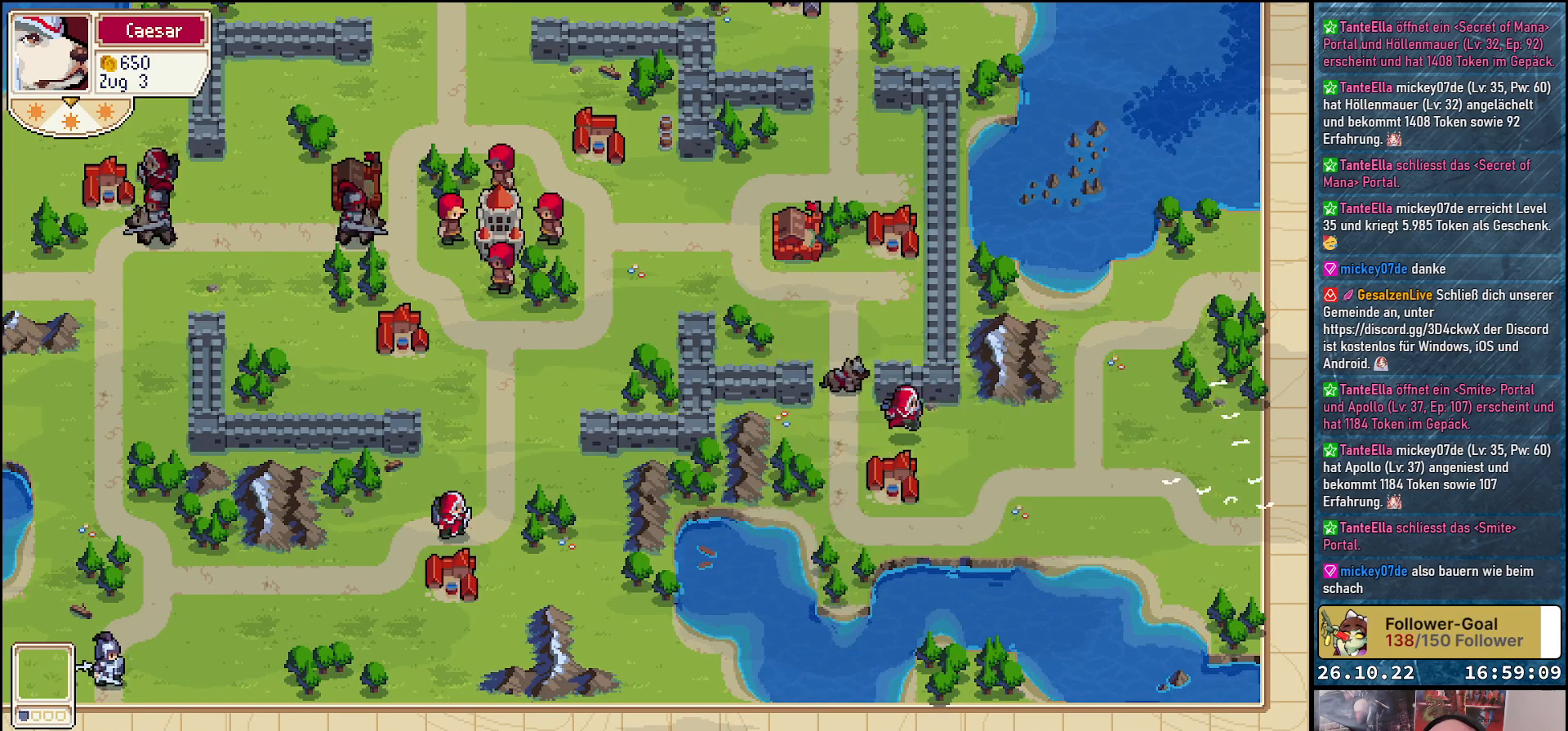
{"buttons": [], "events": []}
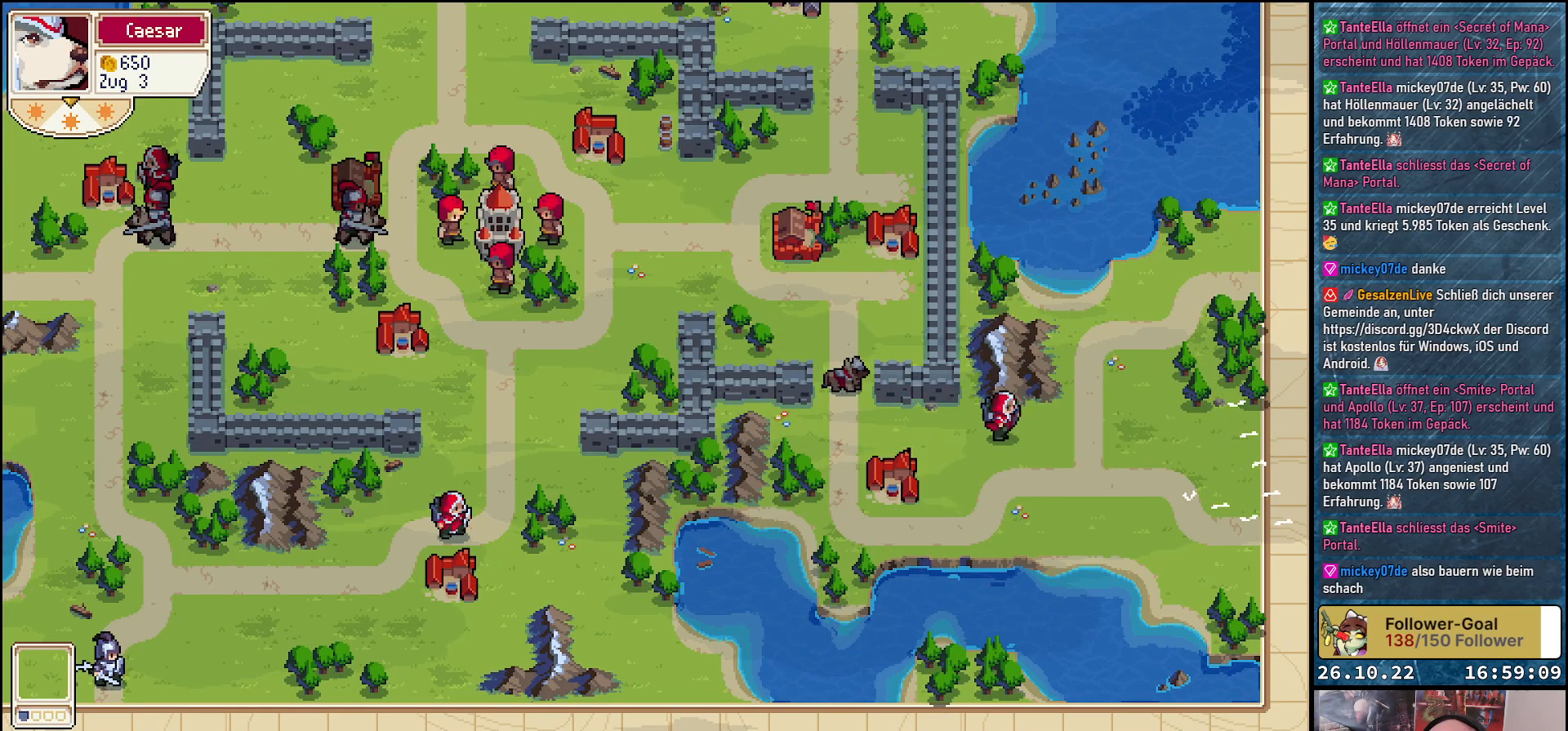
{"buttons": ["DPAD_LEFT"], "events": [[333, "DPAD_LEFT", "down"]]}